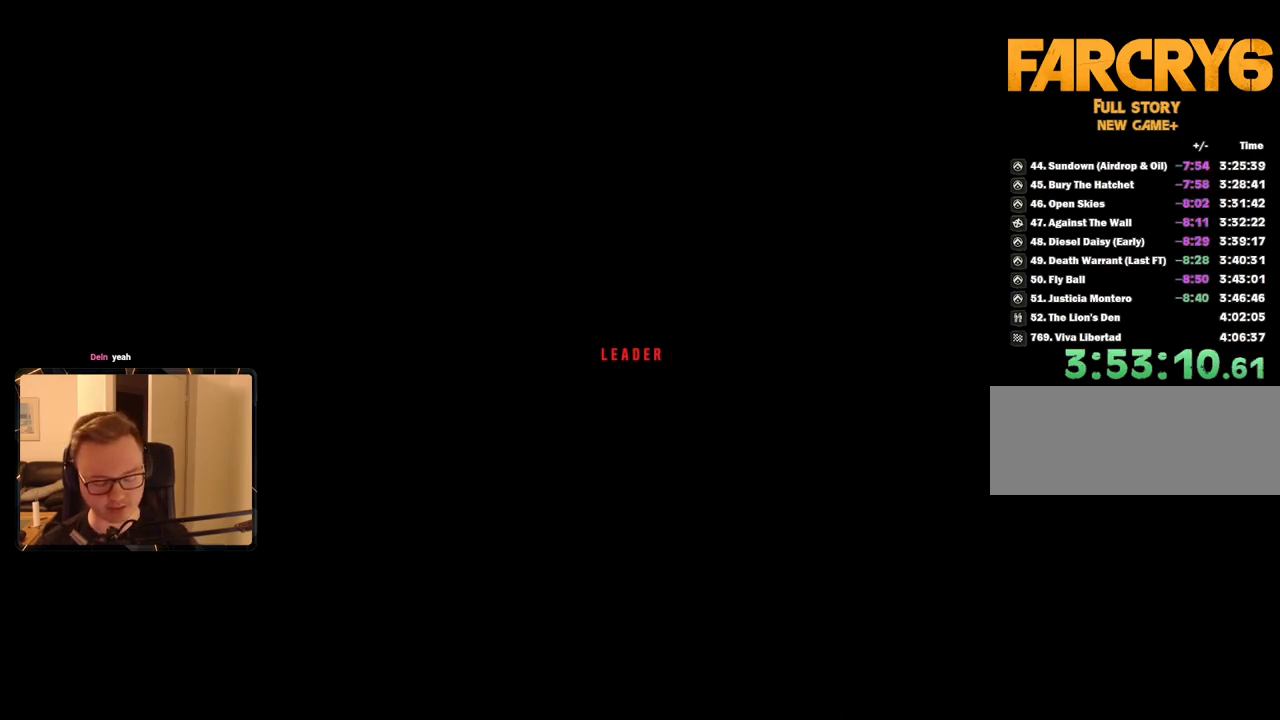
Gameplay with keyboard and mouse; each line is a JSON object with the keys and mouse buttons held at the frame after it. "events" lists presses ("down") and releases ("up") of "1", "2", "3", "4", "5", "6", "7", "8", "9", "a", "alt", "b", "c", "caps_lock", "ctrl", "d", "e", "escape", "f", "g", "h", "m", "n", "q", "r", "return", "s", "shift", "space", "t", "tab", "v", "w", "x", "y", "z", "mouse_left", "mouse_right", "mouse_mb4", "mouse_mb5", "mouse_wheel_up" and "mouse_wheel_down" between this image and that frame as [ms after this image, input, new state], when the widget could be followed in between. "mouse_left", "mouse_right", "mouse_mb4", "mouse_mb5", "mouse_wheel_up", "mouse_wheel_down" = the "left", "right", "mb4", "mb5", "wheel_up", "wheel_down" buttons of the "mouse" list. No other keys are recorded. Mouse movement is not recorded.
{"keys": [], "mouse": [], "events": [[317, "space", "down"], [417, "space", "up"]]}
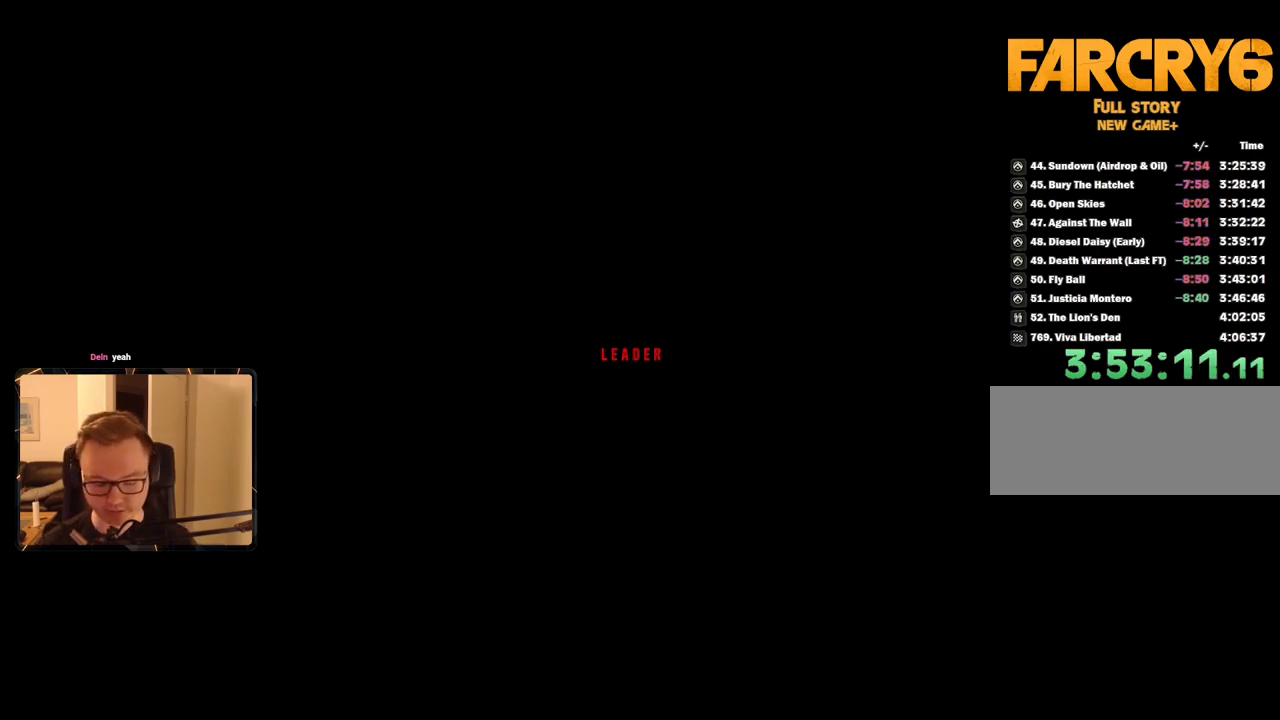
{"keys": [], "mouse": [], "events": [[50, "space", "down"], [150, "space", "up"], [250, "space", "down"], [334, "space", "up"], [384, "space", "down"], [467, "space", "up"]]}
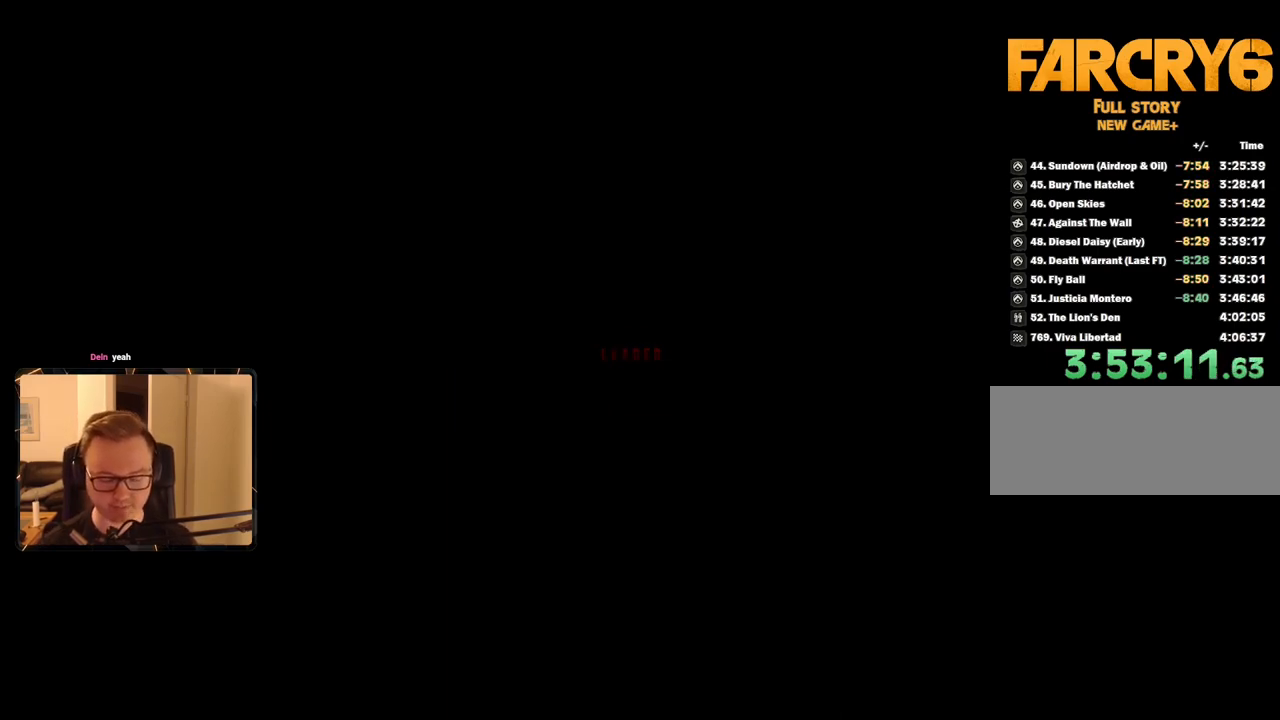
{"keys": [], "mouse": [], "events": [[17, "space", "down"], [100, "space", "up"], [134, "space", "down"], [250, "space", "up"], [334, "space", "down"], [417, "space", "up"]]}
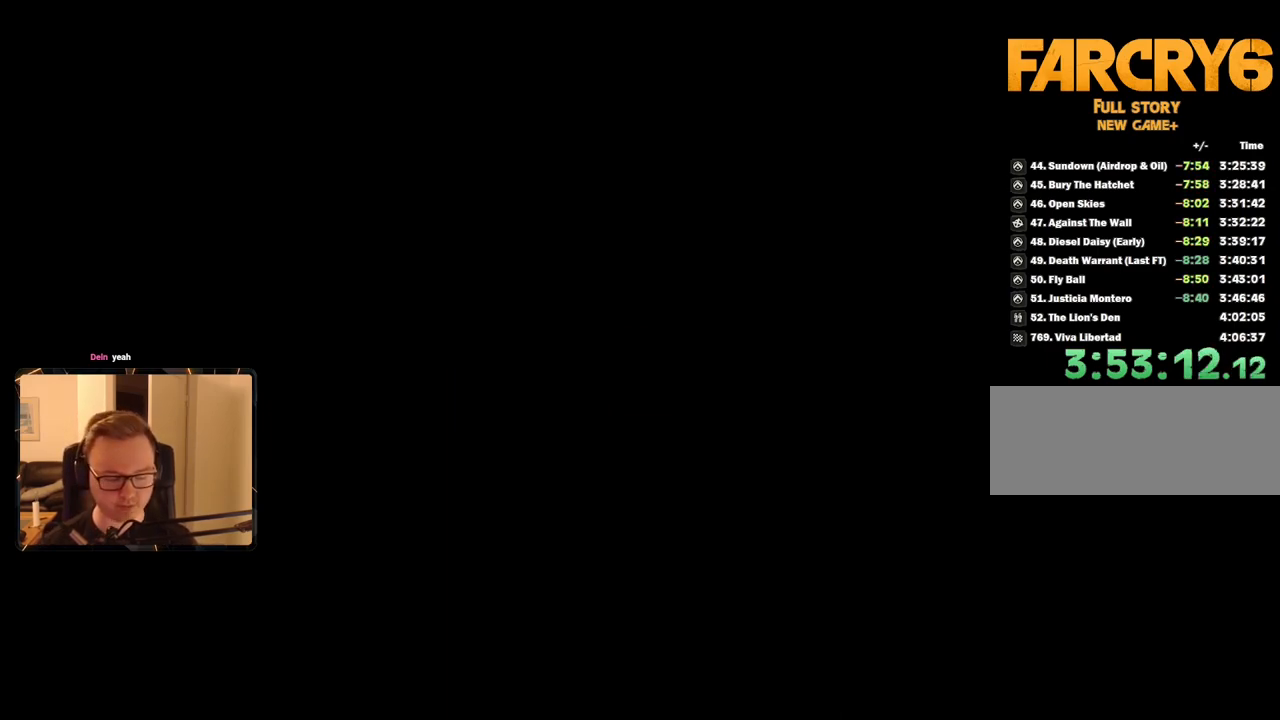
{"keys": ["space"], "mouse": [], "events": [[34, "space", "down"], [117, "space", "up"], [167, "space", "down"], [250, "space", "up"], [350, "space", "down"], [450, "space", "up"], [500, "space", "down"]]}
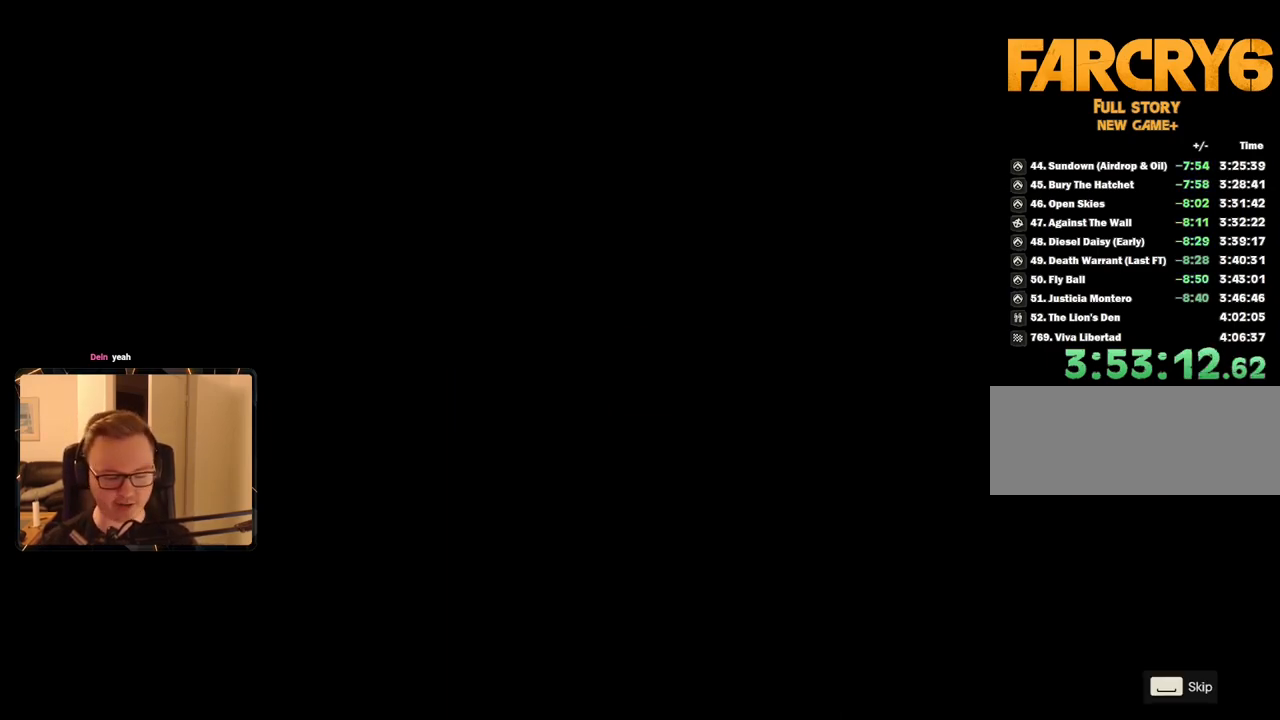
{"keys": ["space"], "mouse": [], "events": [[84, "space", "up"], [184, "space", "down"], [267, "space", "up"], [317, "space", "down"], [417, "space", "up"], [500, "space", "down"]]}
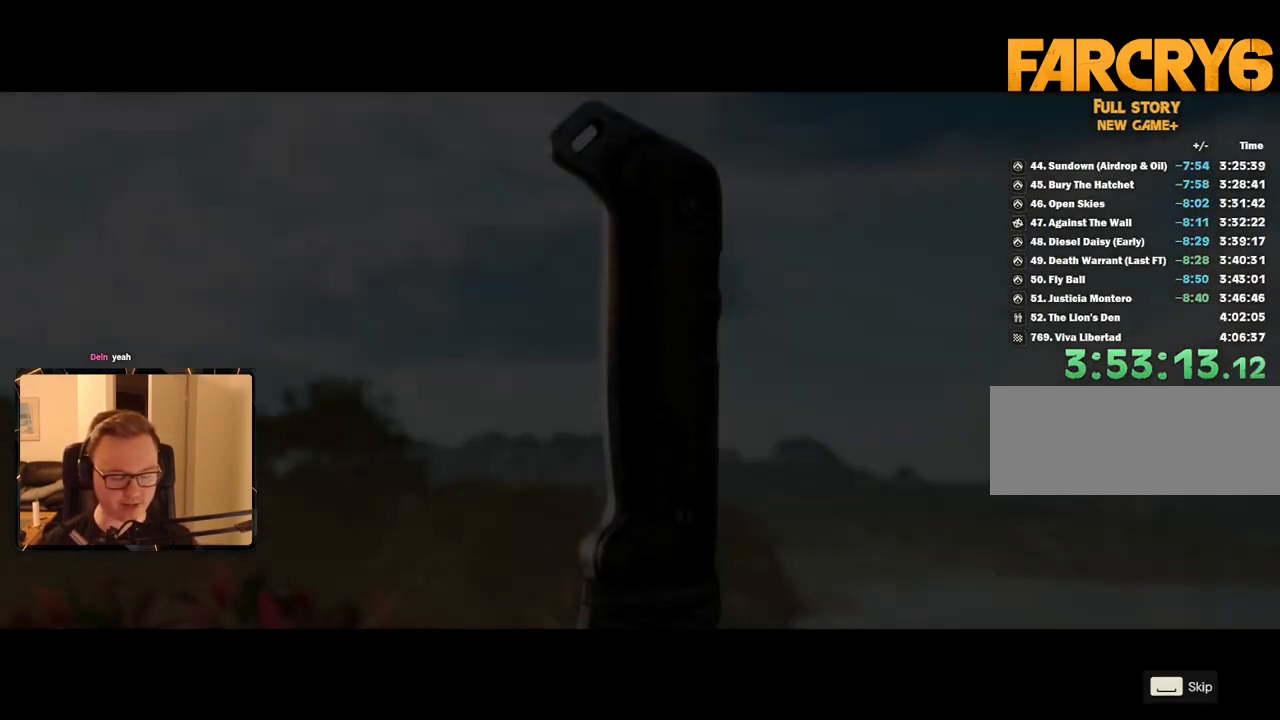
{"keys": ["space"], "mouse": [], "events": [[50, "space", "up"], [150, "space", "down"], [250, "space", "up"], [334, "space", "down"], [434, "space", "up"], [467, "space", "down"]]}
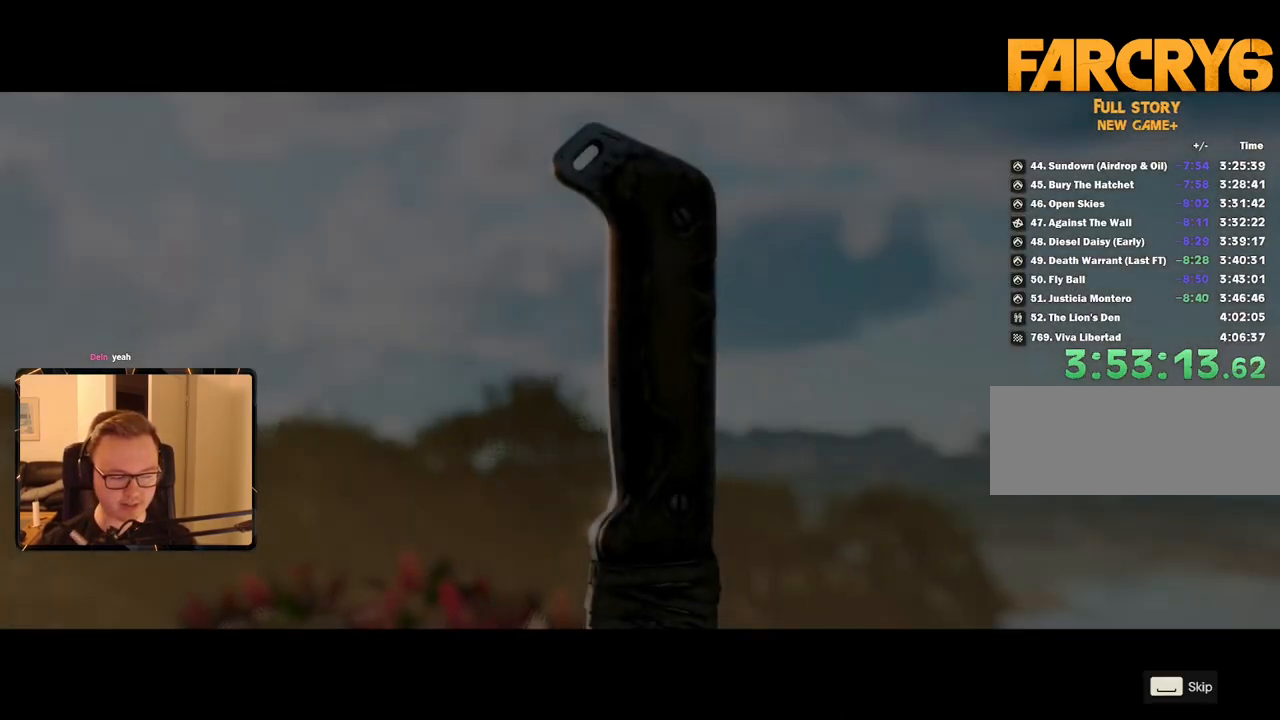
{"keys": [], "mouse": [], "events": [[67, "space", "up"], [150, "space", "down"], [250, "space", "up"], [334, "space", "down"], [434, "space", "up"]]}
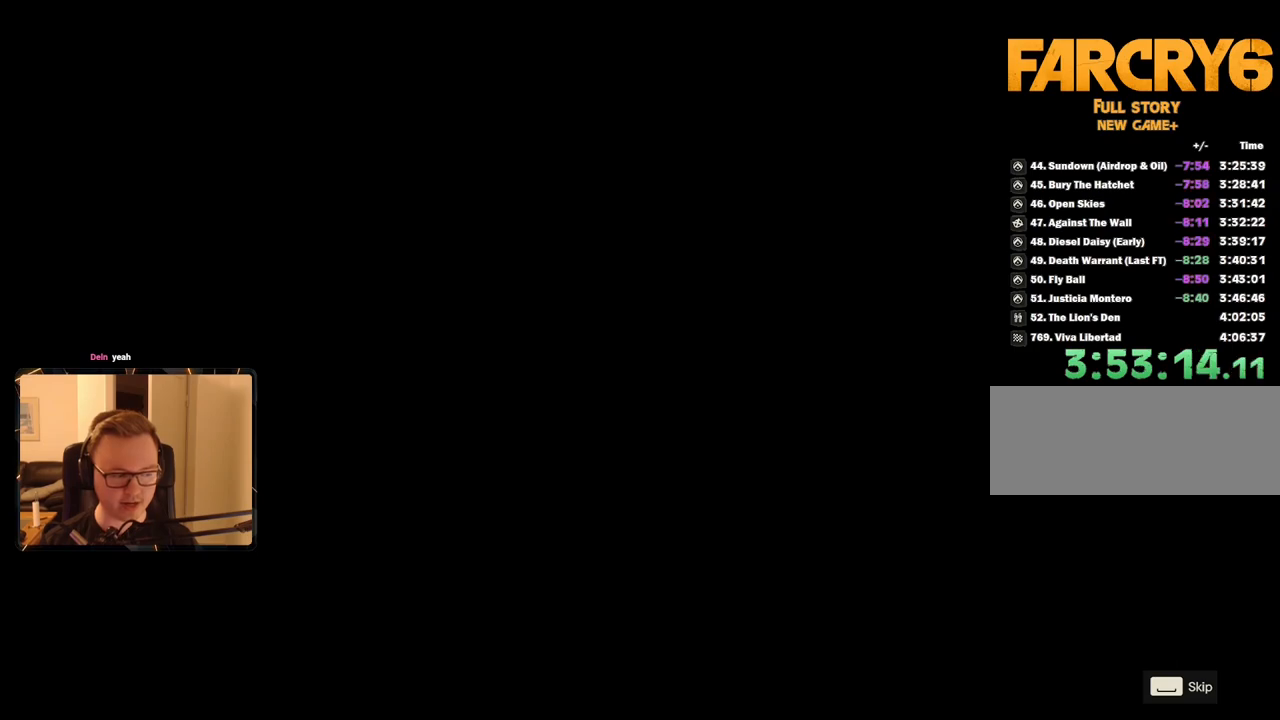
{"keys": [], "mouse": [], "events": [[34, "space", "down"], [84, "space", "up"]]}
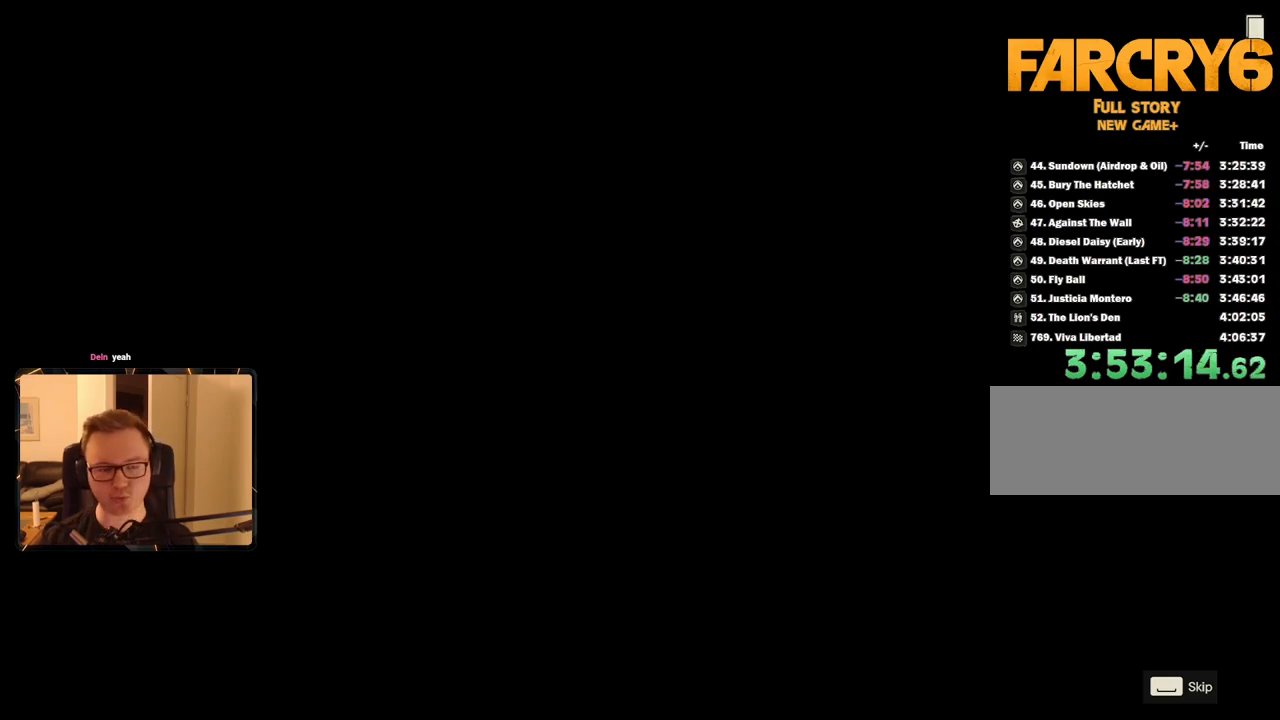
{"keys": [], "mouse": [], "events": []}
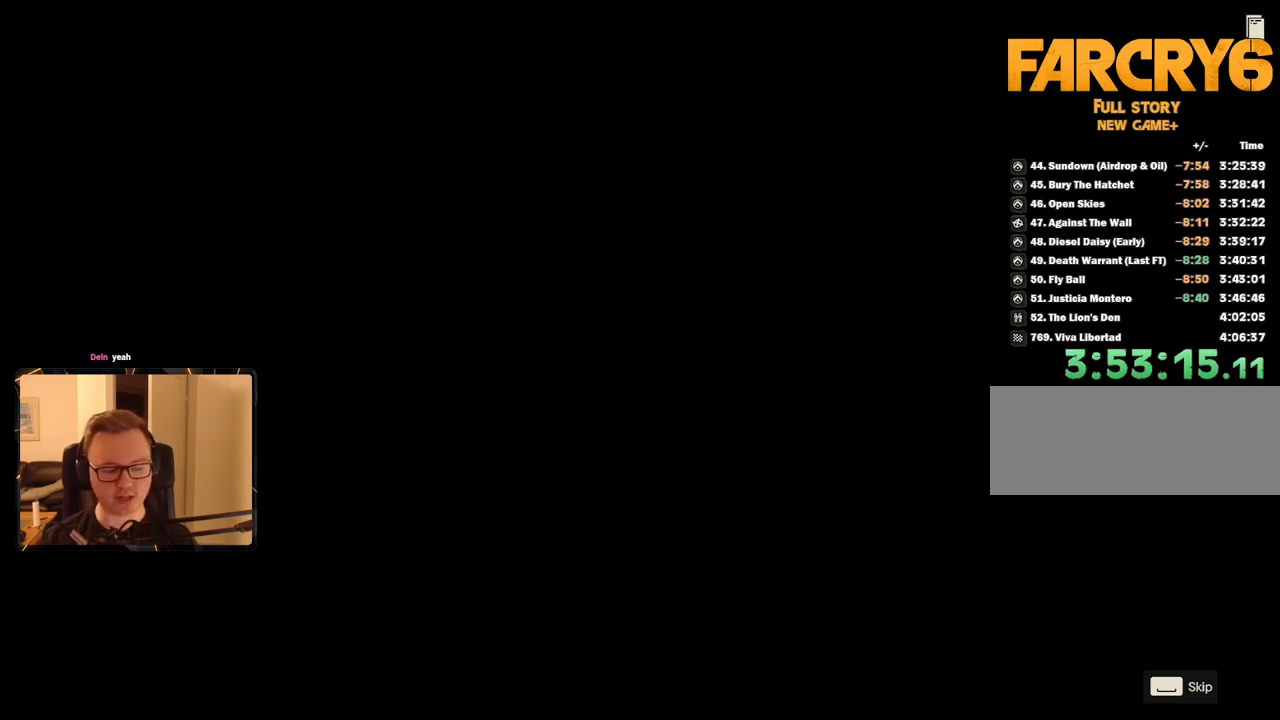
{"keys": [], "mouse": [], "events": []}
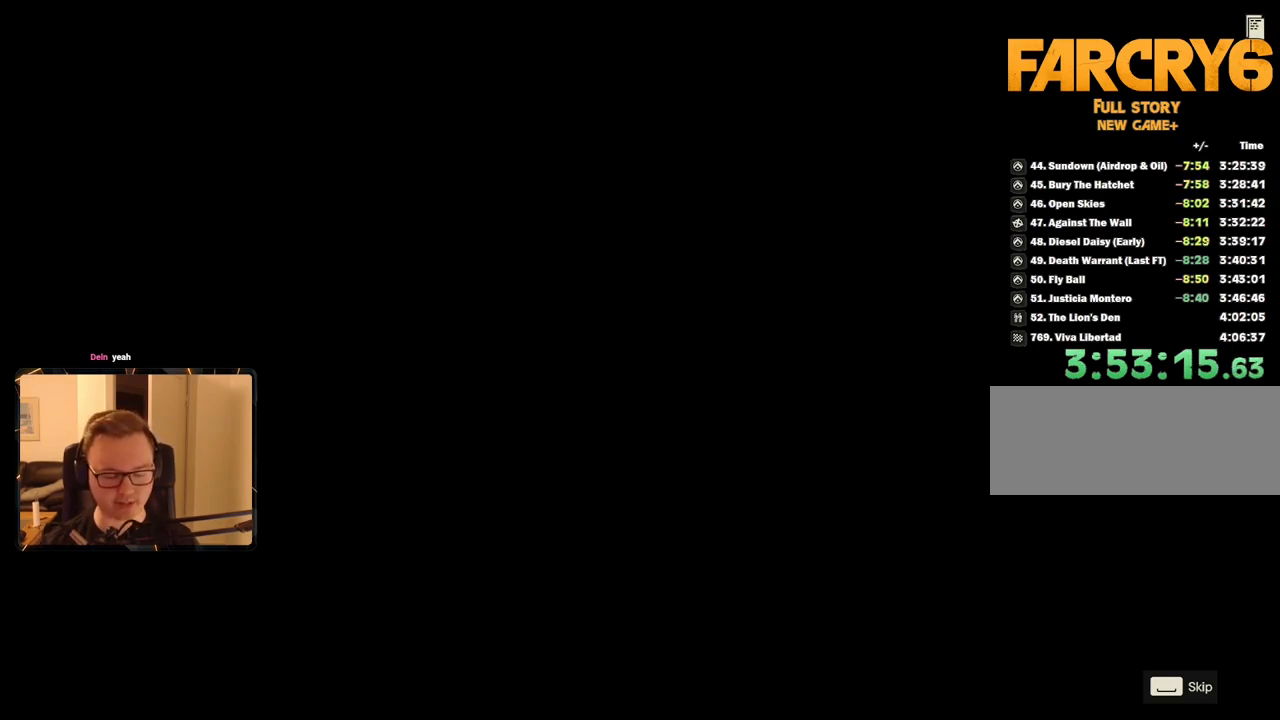
{"keys": [], "mouse": [], "events": [[200, "space", "down"], [300, "space", "up"]]}
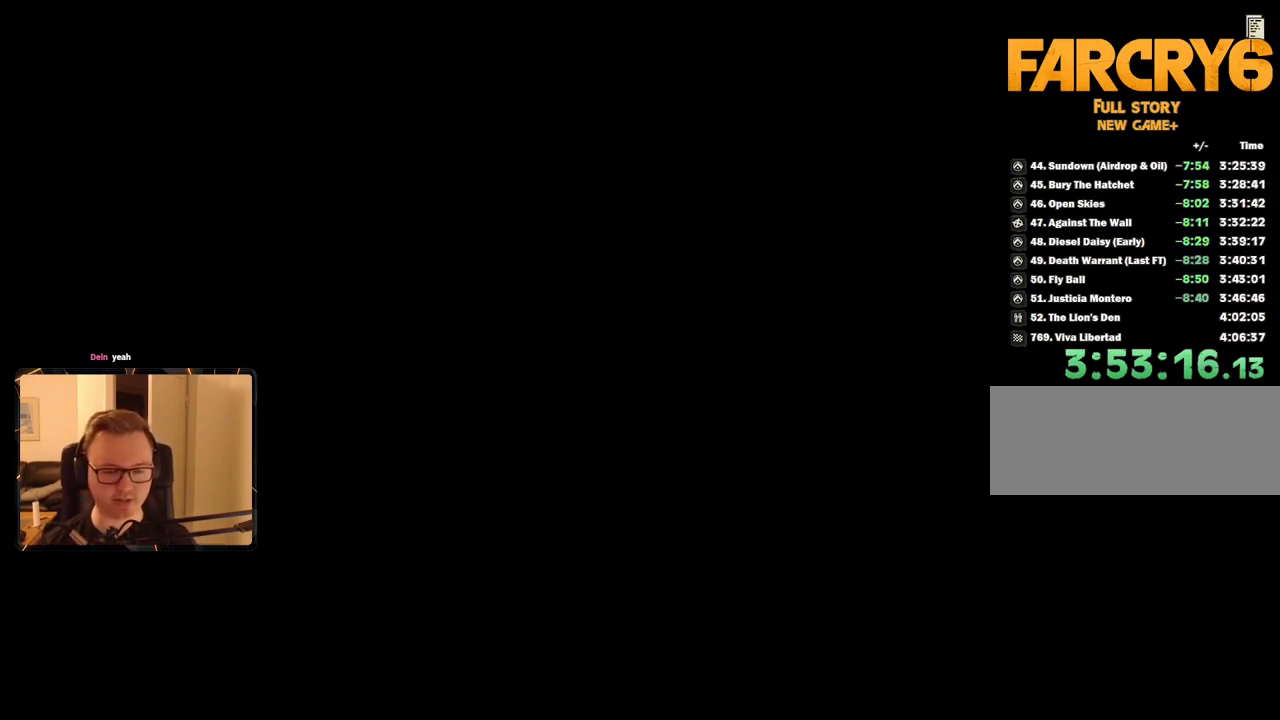
{"keys": [], "mouse": [], "events": []}
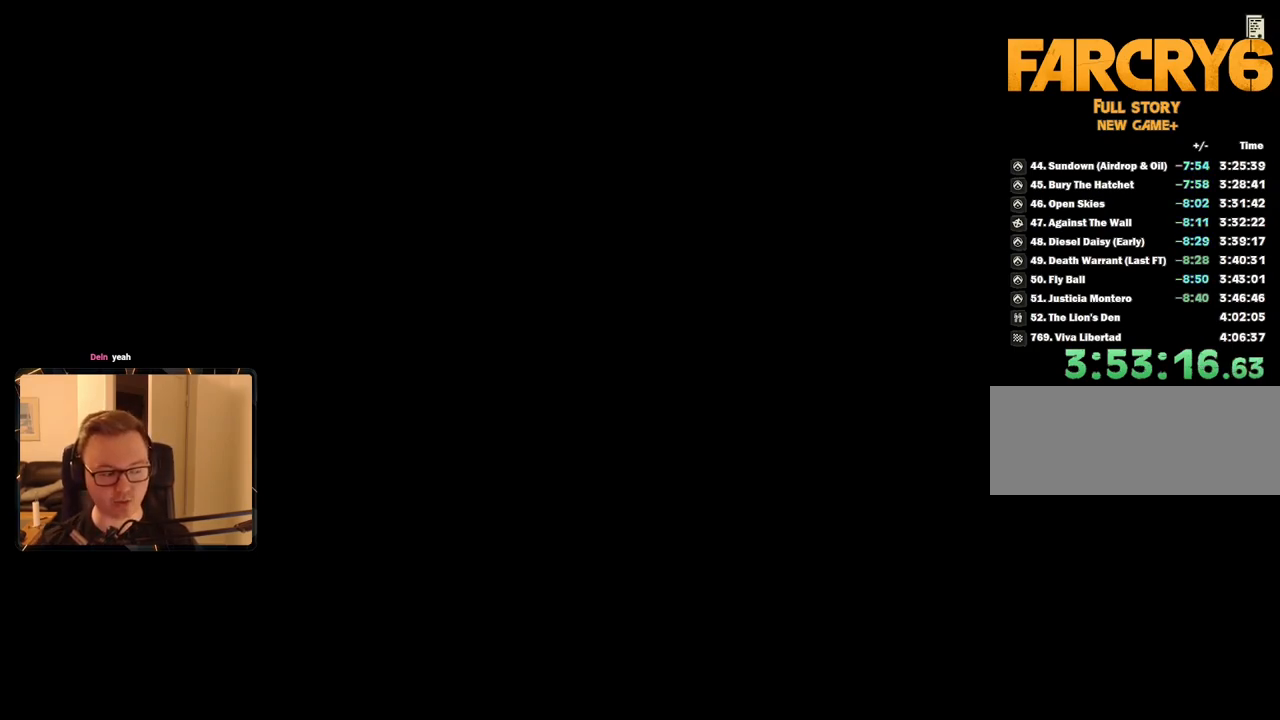
{"keys": [], "mouse": [], "events": []}
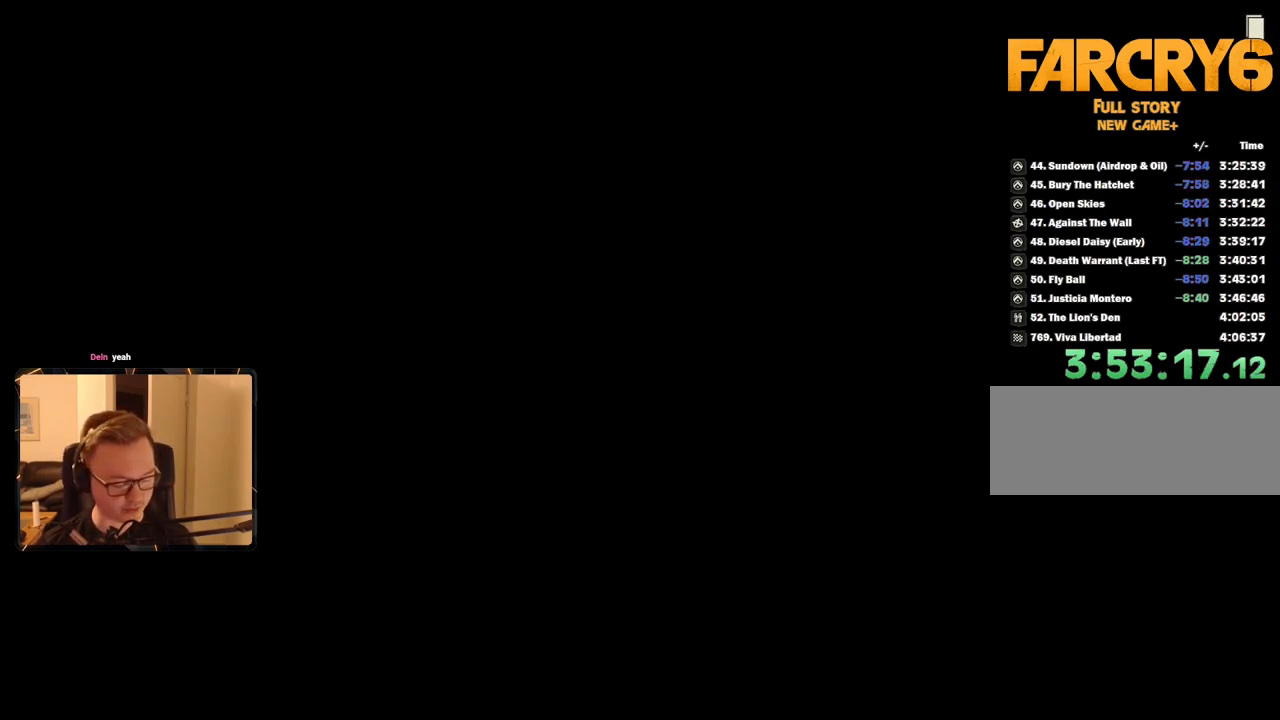
{"keys": [], "mouse": [], "events": []}
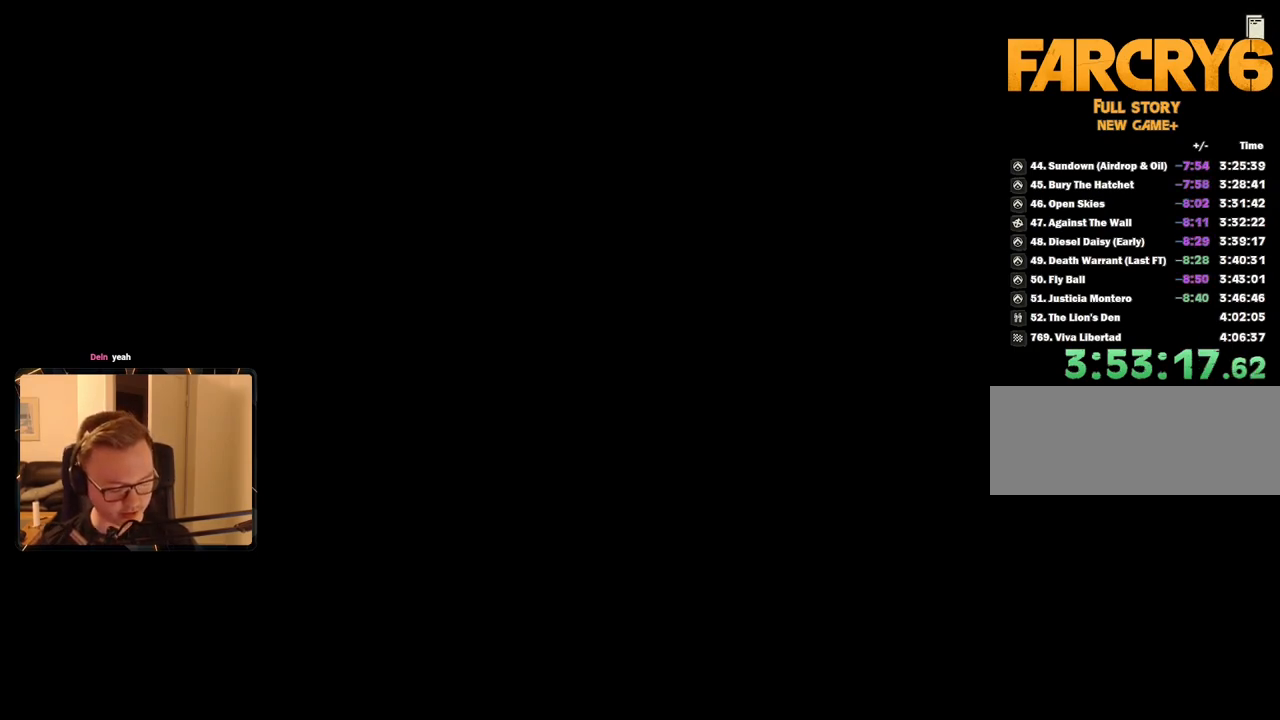
{"keys": [], "mouse": [], "events": []}
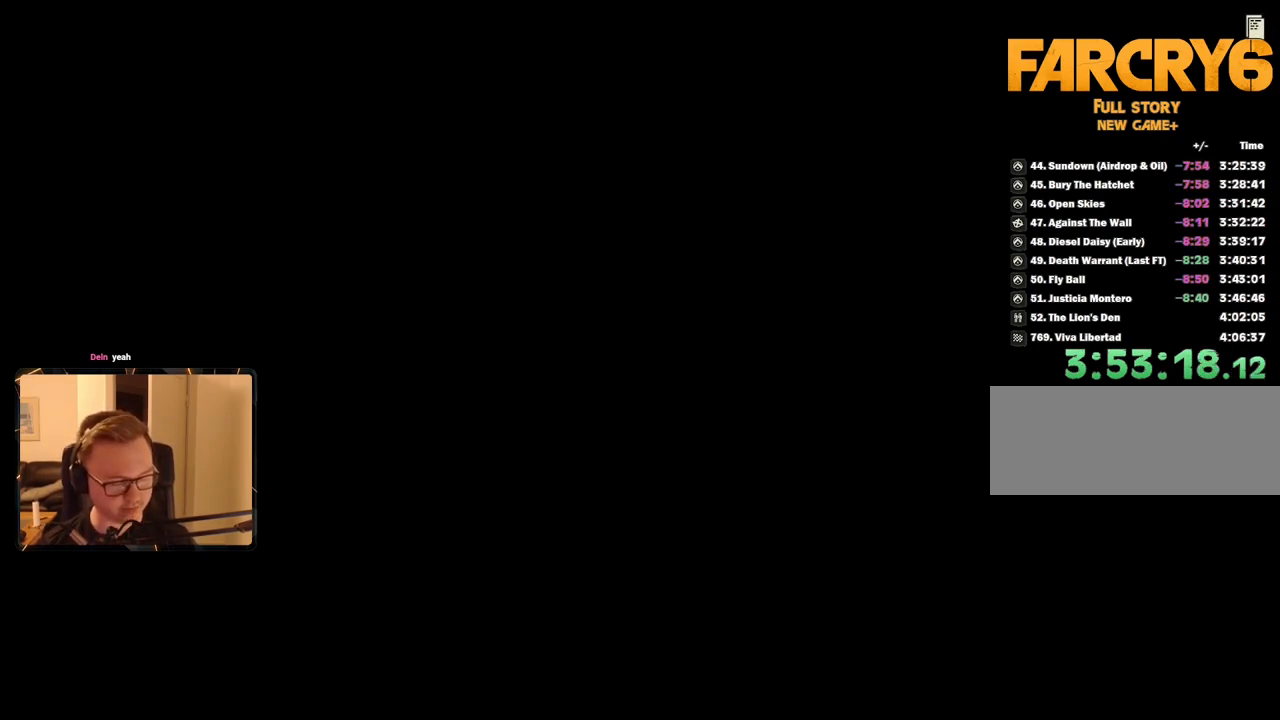
{"keys": [], "mouse": [], "events": []}